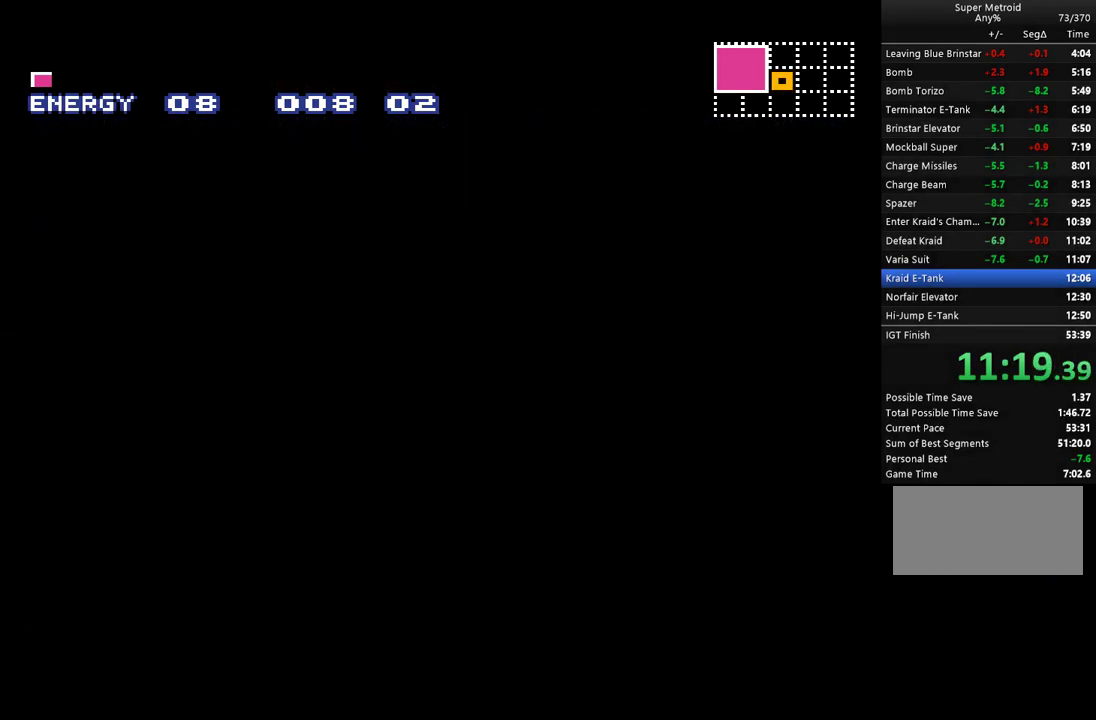
Gameplay with a controller (Nintendo layout); each line is a JSON object with the inputs held at the frame after it. "events" lists button and stick changes between this image and that frame as [ms after this image, input, new state], when the widget could be followed in between. Not read: L3 R3 SELECT.
{"buttons": ["A", "DPAD_LEFT"], "events": []}
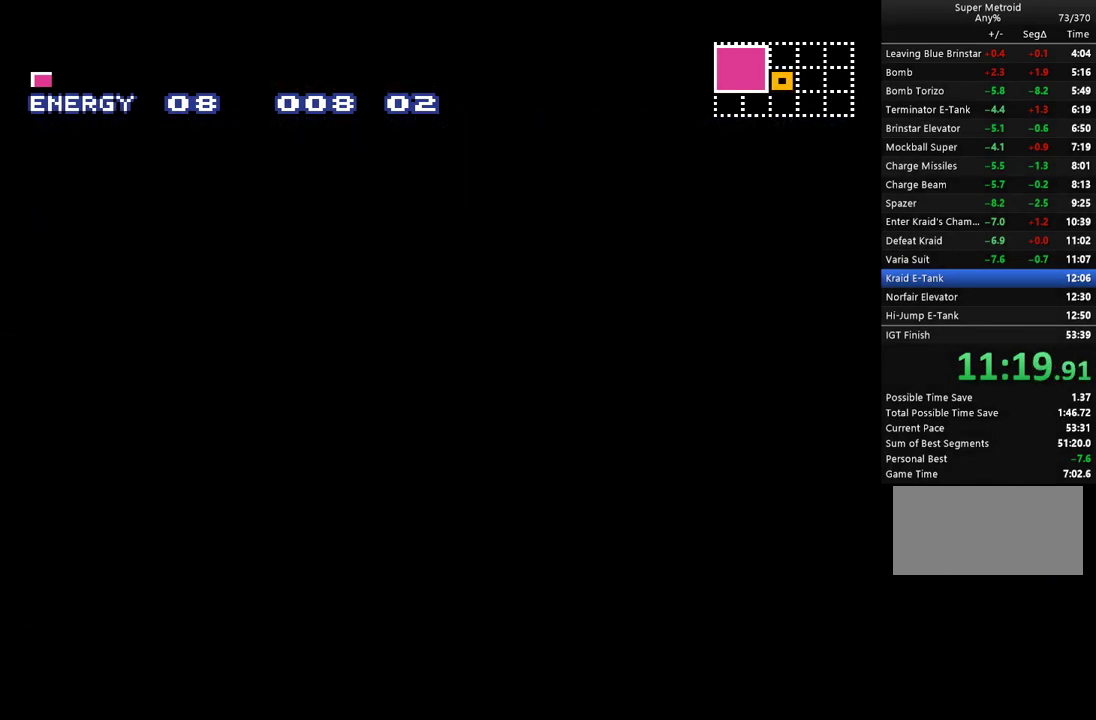
{"buttons": ["A", "DPAD_LEFT"], "events": []}
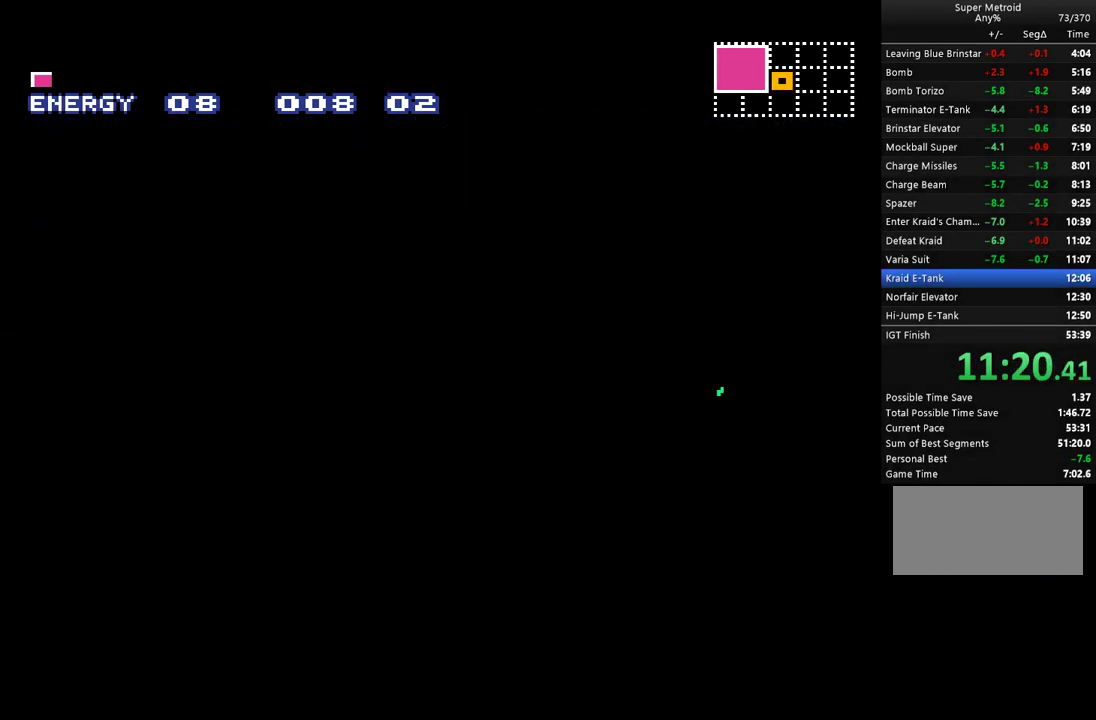
{"buttons": ["A", "DPAD_LEFT"], "events": []}
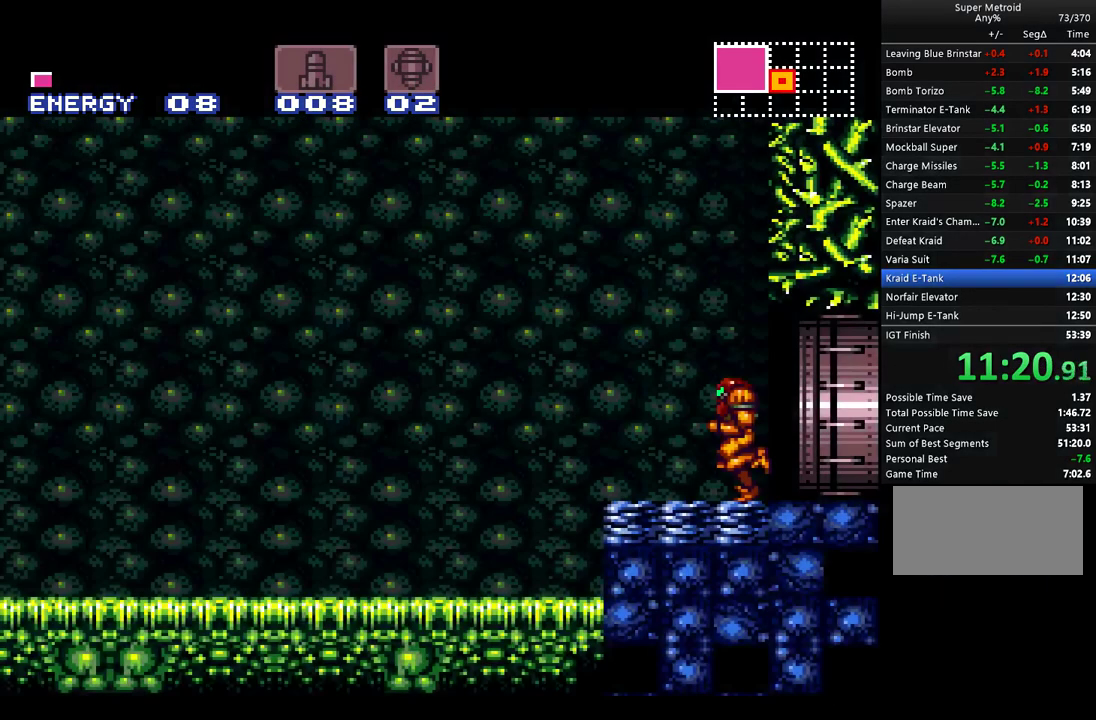
{"buttons": ["A", "DPAD_LEFT"], "events": [[100, "L1", "down"], [100, "R1", "down"], [150, "L1", "up"], [150, "R1", "up"], [217, "R1", "down"], [283, "L1", "down"], [283, "R1", "up"], [350, "L1", "up"], [350, "R1", "down"], [417, "L1", "down"], [417, "R1", "up"], [467, "L1", "up"]]}
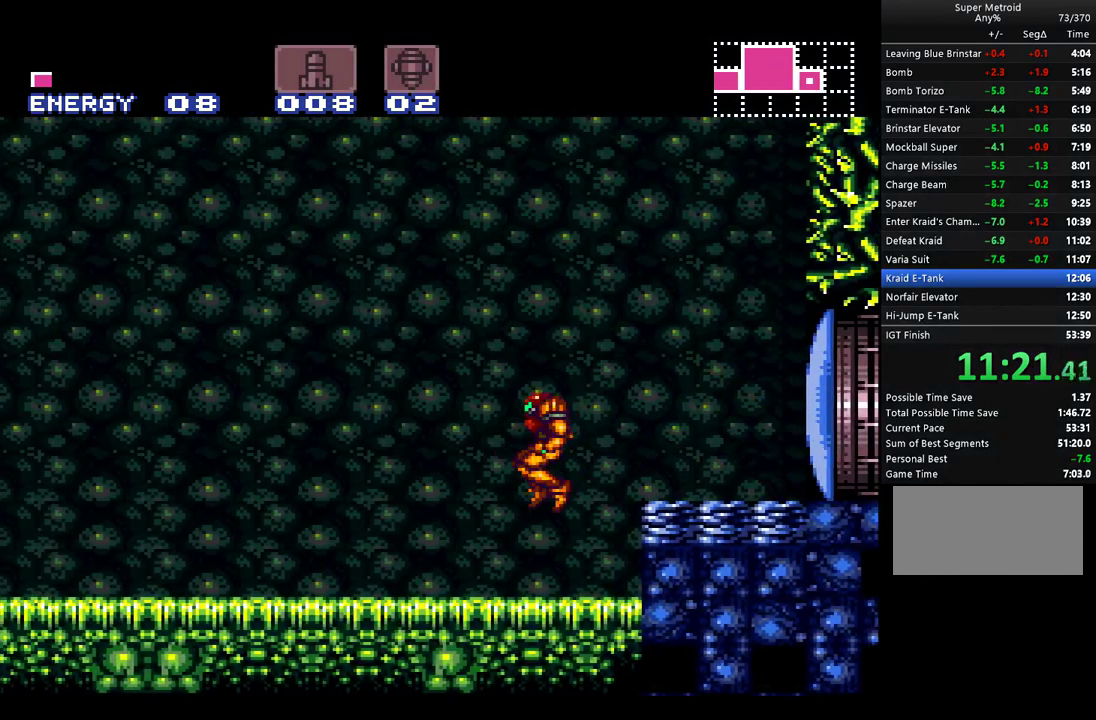
{"buttons": ["A", "L1", "DPAD_LEFT"], "events": [[283, "L1", "down"], [283, "R1", "down"], [350, "R1", "up"], [367, "L1", "up"], [467, "L1", "down"]]}
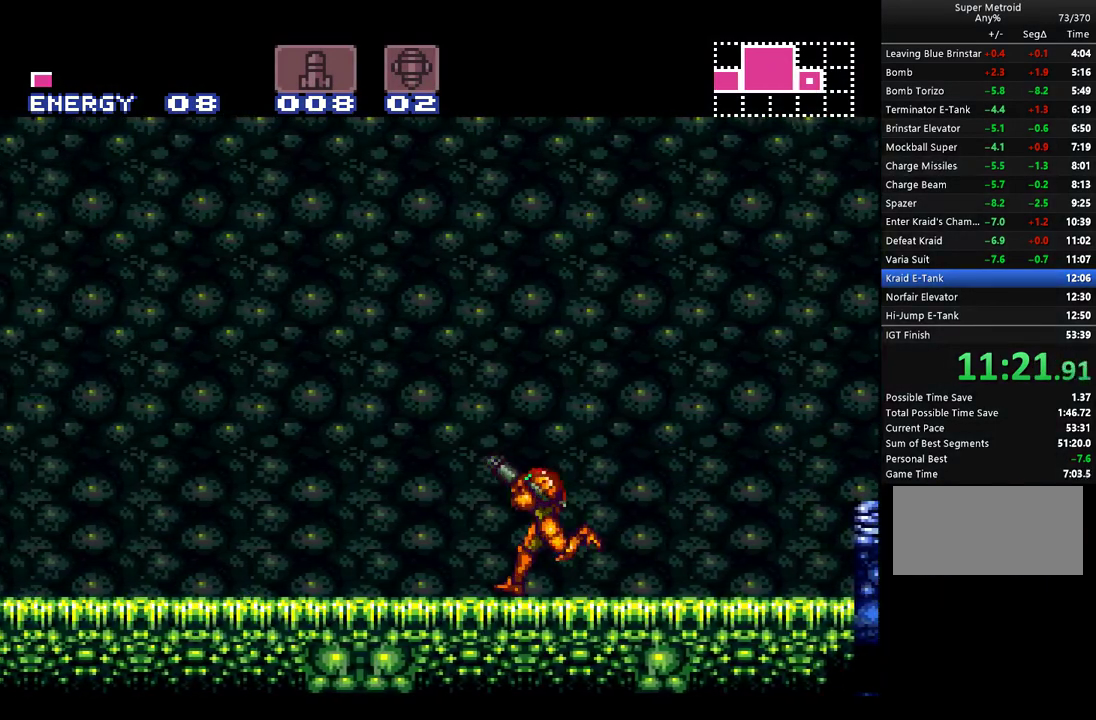
{"buttons": ["A", "DPAD_LEFT"], "events": [[67, "L1", "up"], [67, "R1", "down"], [167, "L1", "down"], [167, "R1", "up"], [217, "L1", "up"], [217, "R1", "down"], [283, "R1", "up"], [350, "L1", "down"], [350, "R1", "down"], [450, "L1", "up"], [450, "R1", "up"]]}
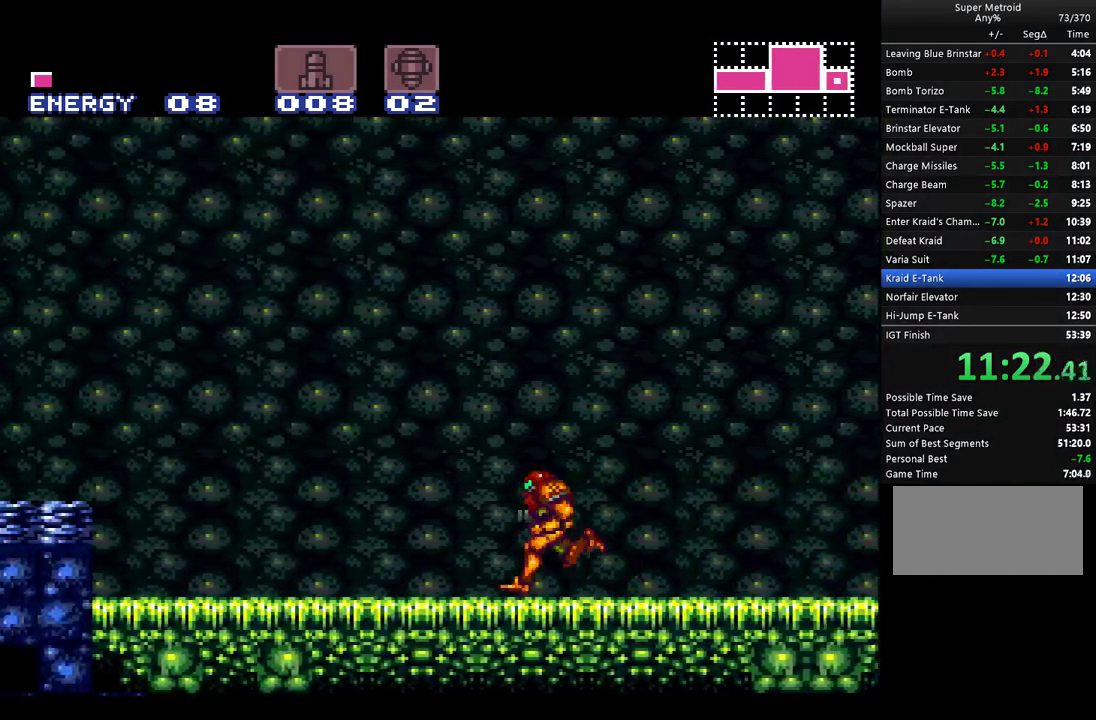
{"buttons": ["A", "L1", "DPAD_LEFT"], "events": [[33, "L1", "down"], [117, "L1", "up"], [150, "B", "down"], [183, "Y", "down"], [367, "B", "up"], [367, "Y", "up"], [433, "L1", "down"]]}
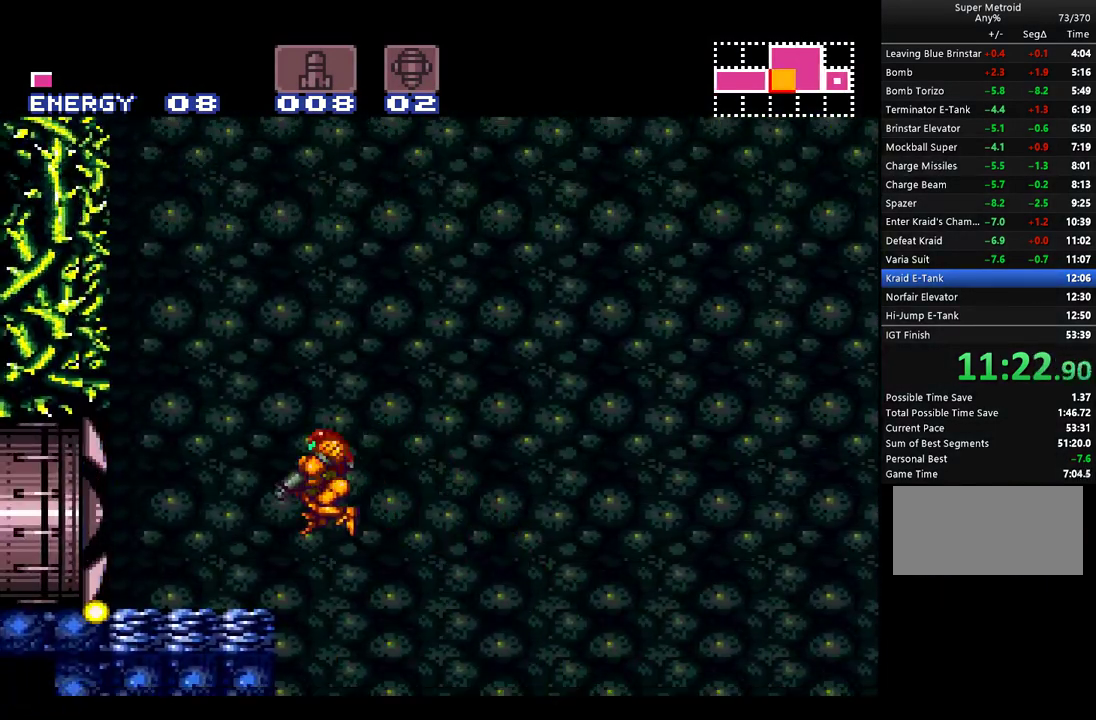
{"buttons": ["A", "DPAD_LEFT"], "events": [[100, "L1", "up"]]}
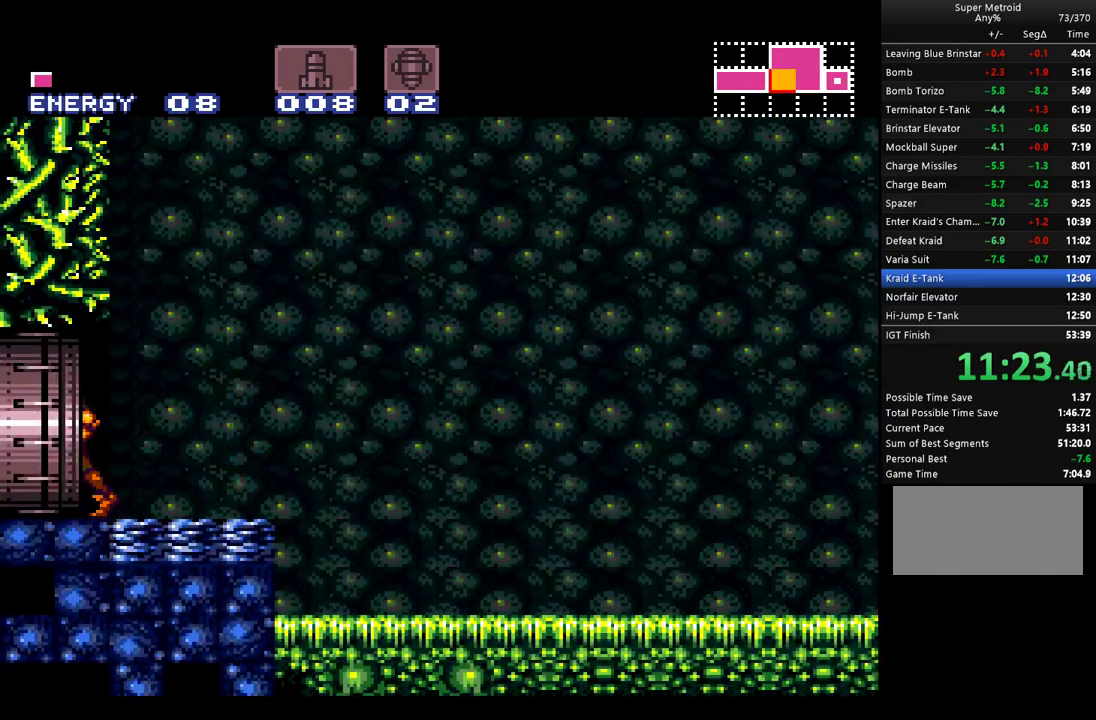
{"buttons": ["A", "DPAD_LEFT"], "events": []}
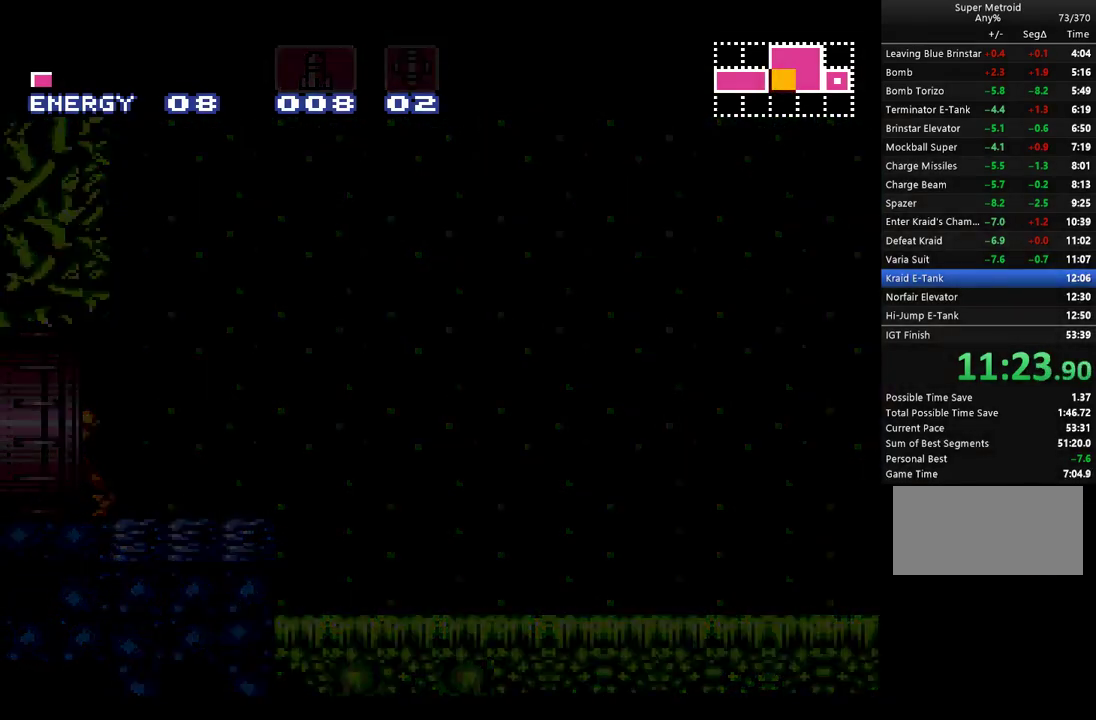
{"buttons": ["A", "DPAD_LEFT"], "events": []}
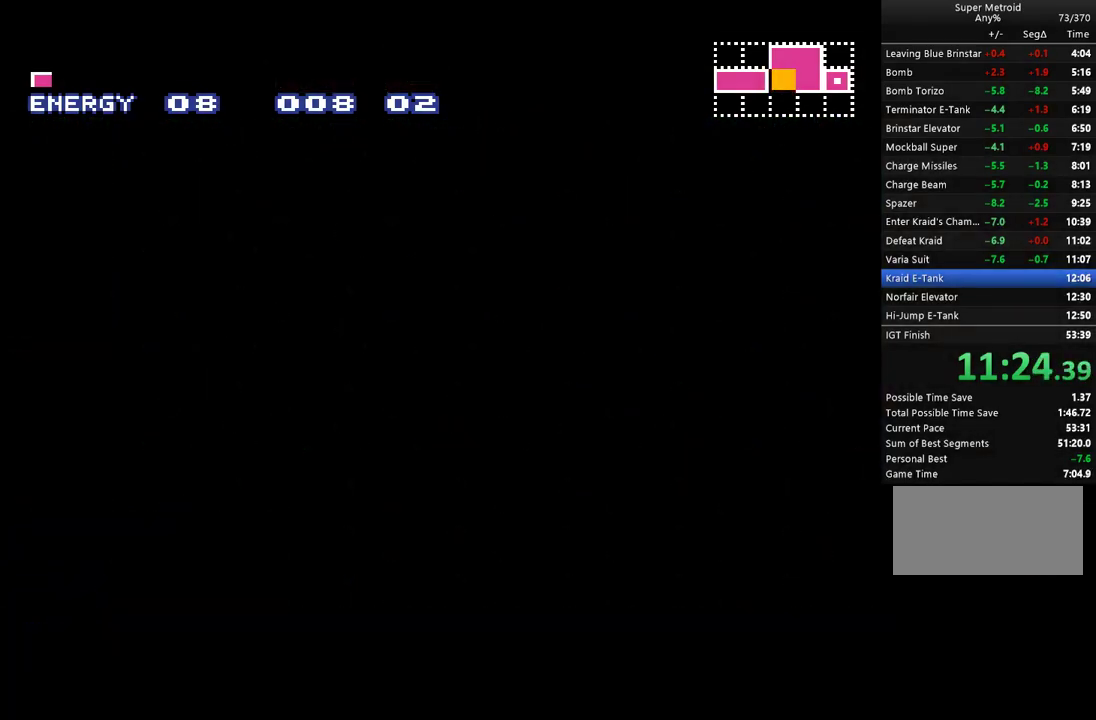
{"buttons": ["A", "DPAD_LEFT"], "events": []}
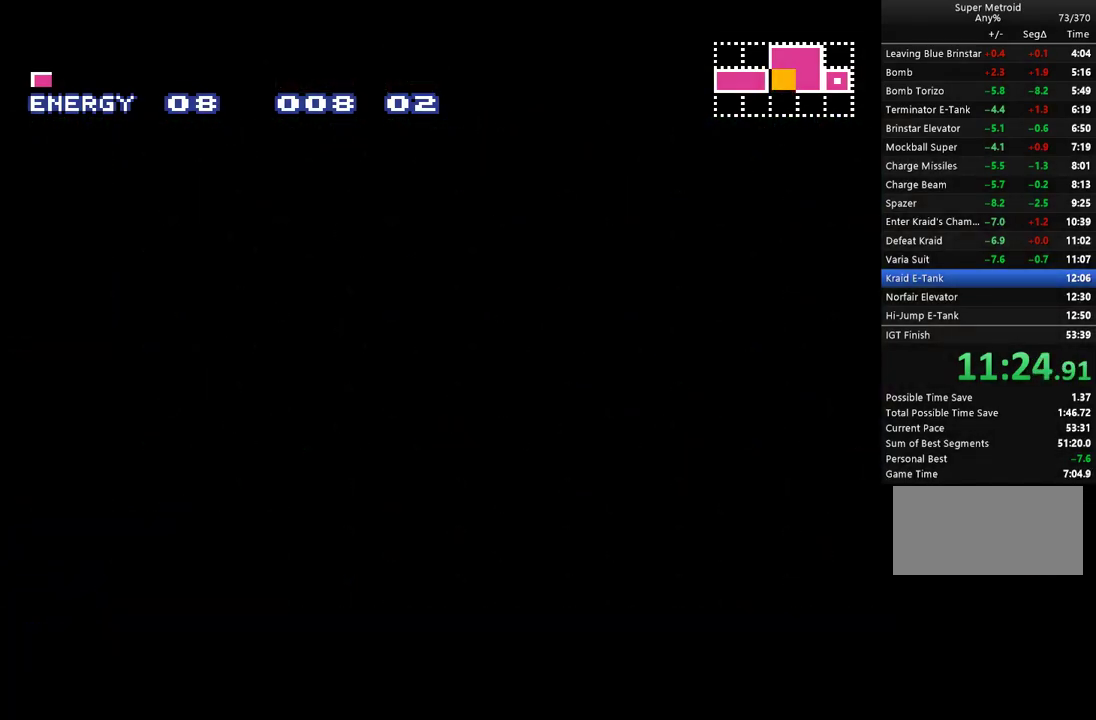
{"buttons": ["A", "DPAD_LEFT"], "events": []}
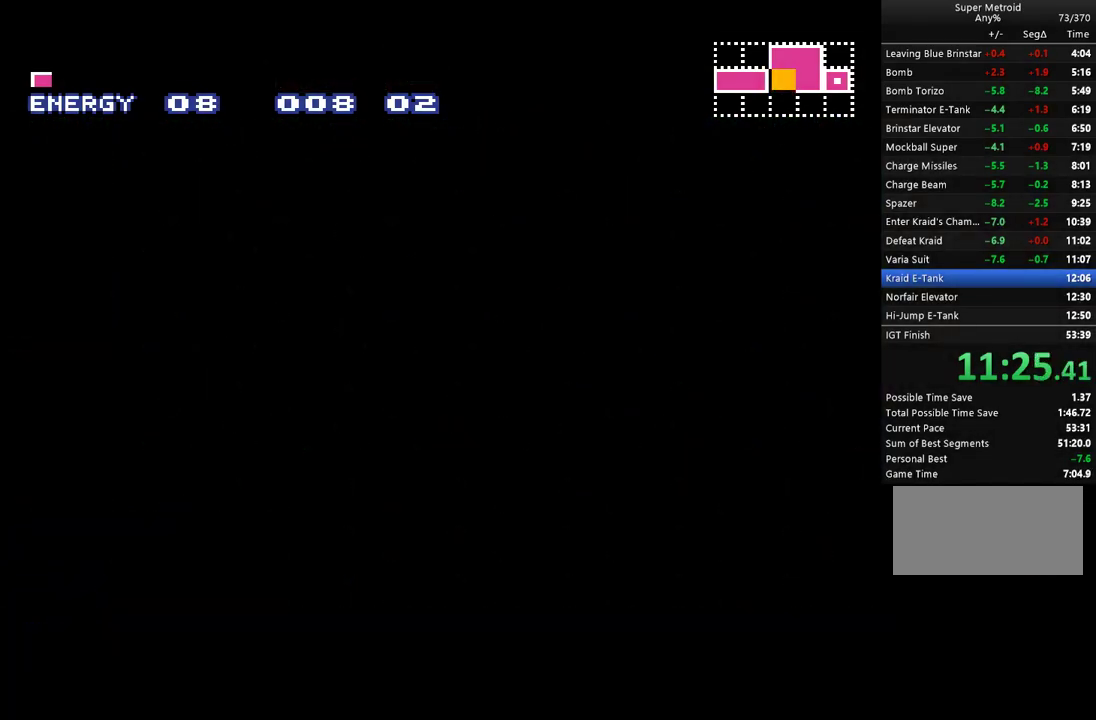
{"buttons": ["A", "DPAD_LEFT"], "events": []}
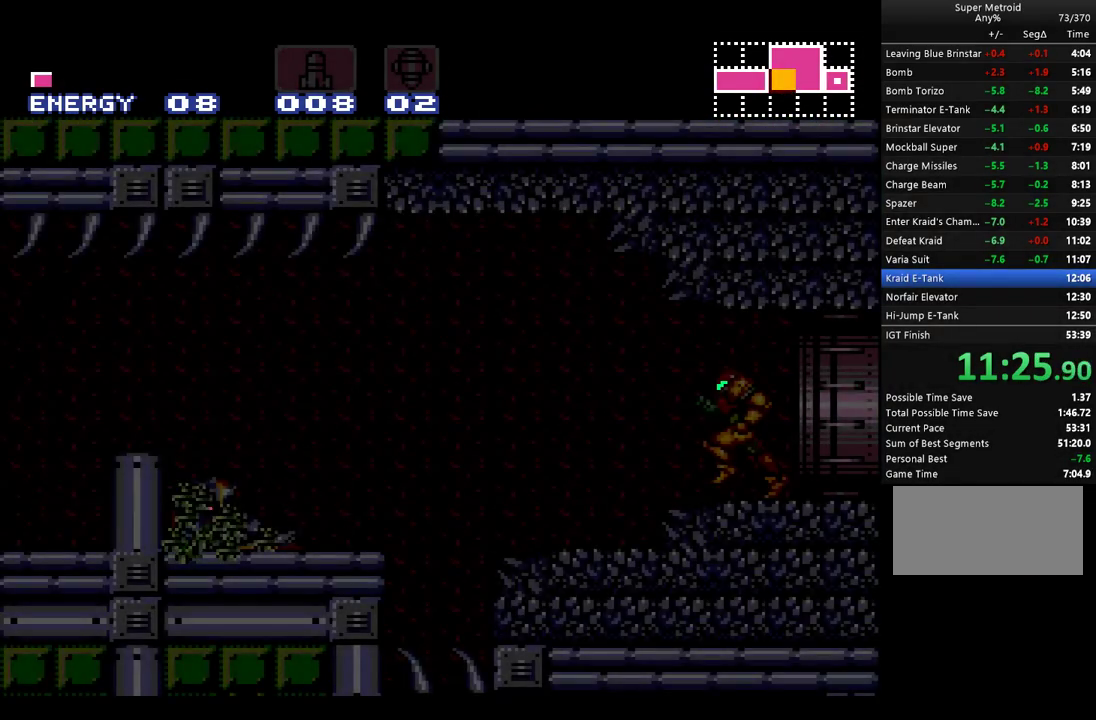
{"buttons": ["A", "DPAD_LEFT"], "events": []}
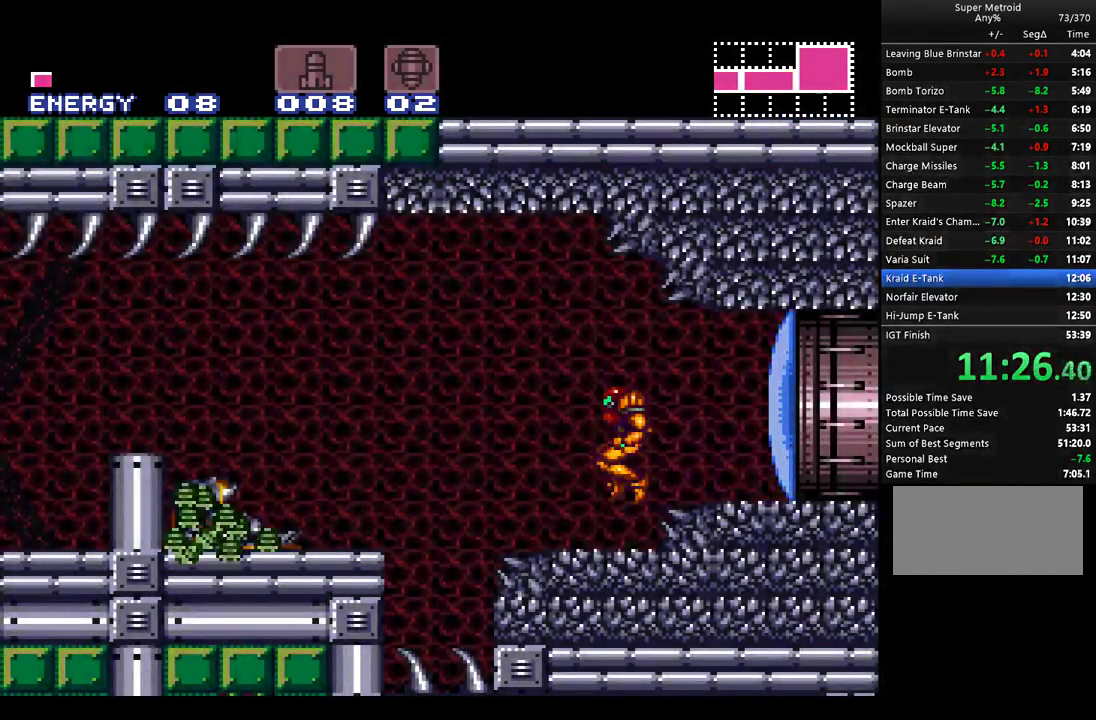
{"buttons": ["A", "DPAD_LEFT"], "events": [[33, "DPAD_LEFT", "up"], [117, "DPAD_LEFT", "down"], [317, "B", "down"], [450, "B", "up"]]}
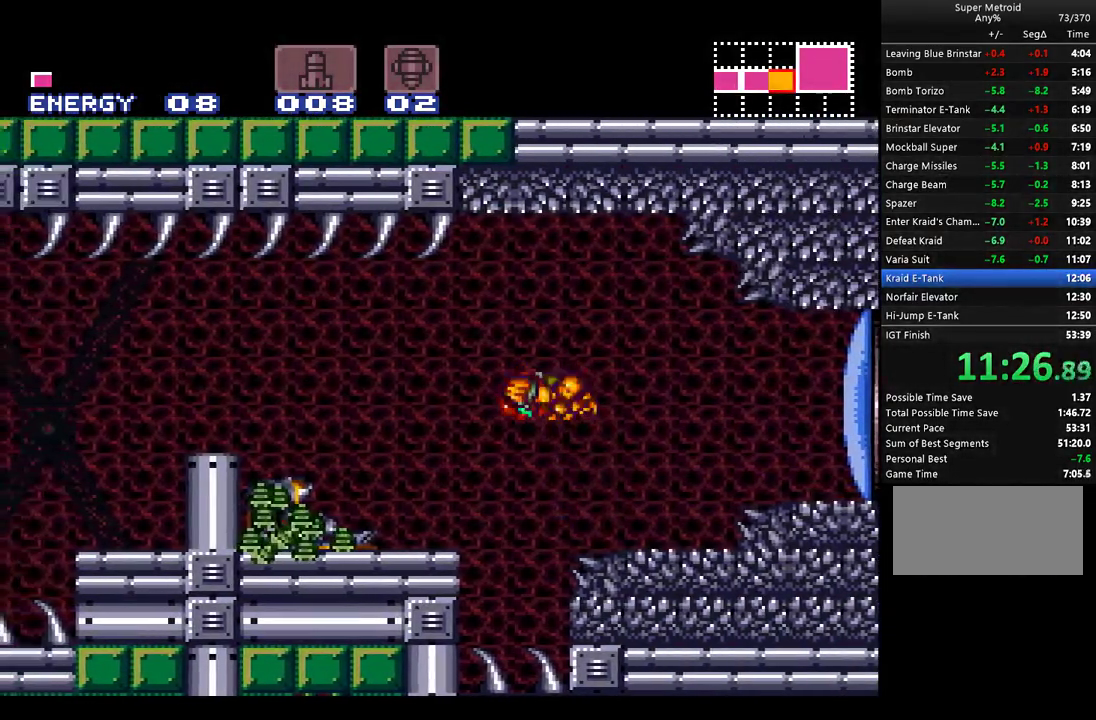
{"buttons": ["A", "DPAD_LEFT"], "events": []}
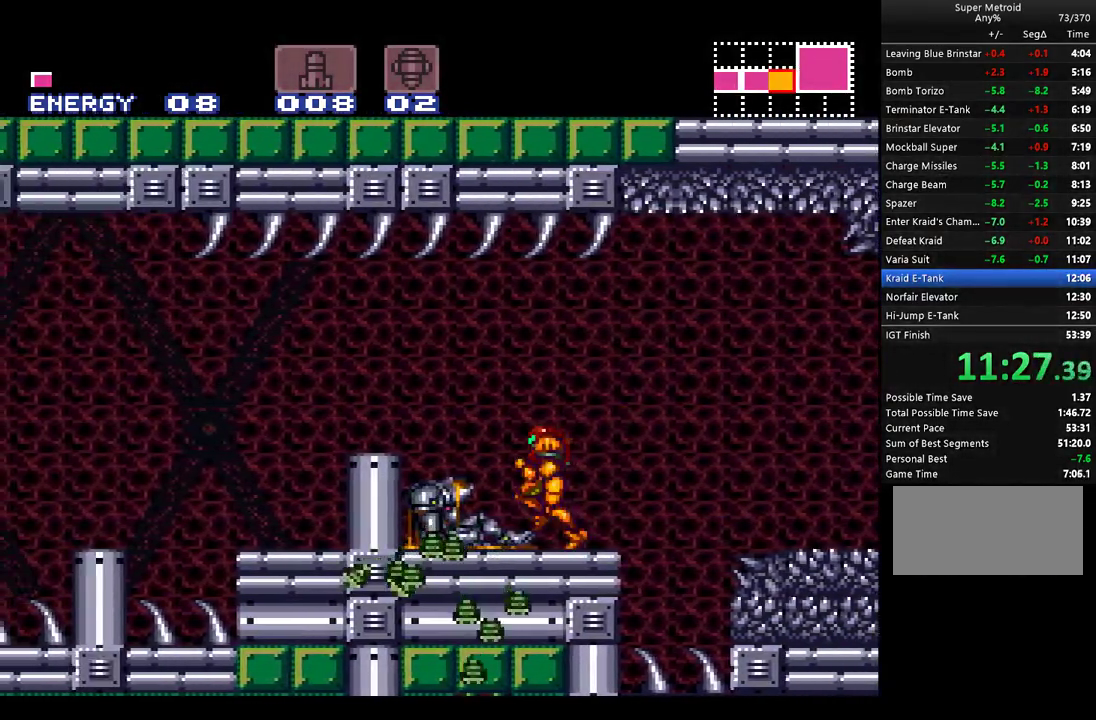
{"buttons": ["A"], "events": [[67, "B", "down"], [283, "B", "up"], [467, "DPAD_LEFT", "up"]]}
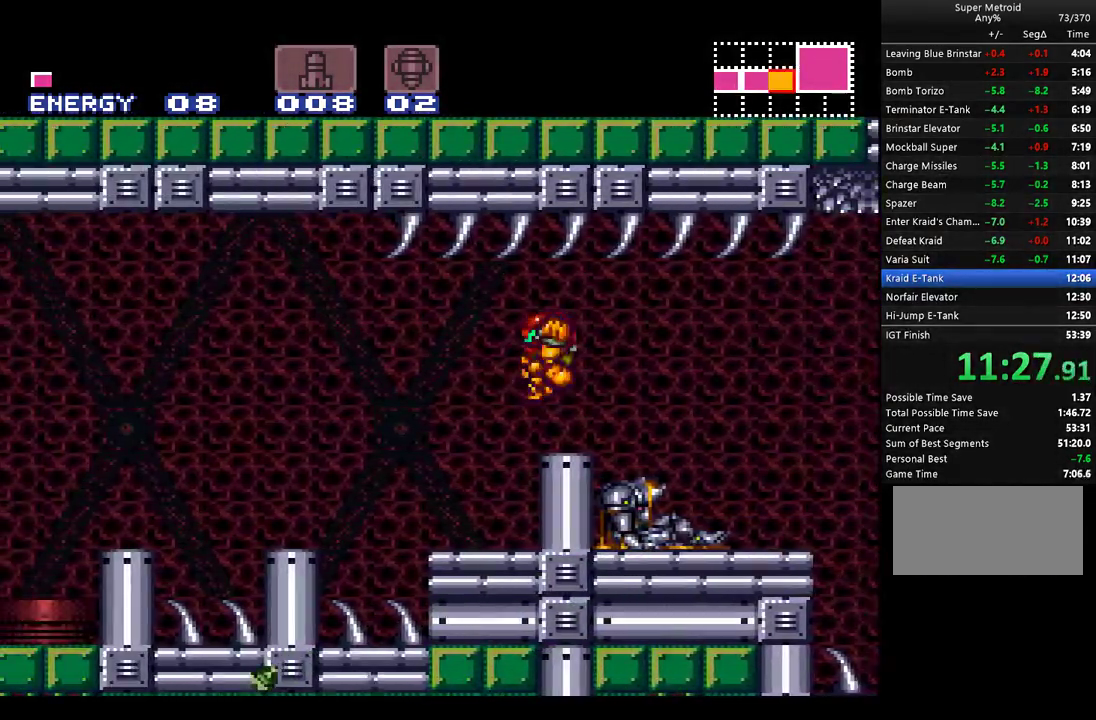
{"buttons": ["A", "B", "DPAD_LEFT"], "events": [[67, "DPAD_RIGHT", "down"], [183, "DPAD_RIGHT", "up"], [283, "DPAD_LEFT", "down"], [500, "B", "down"]]}
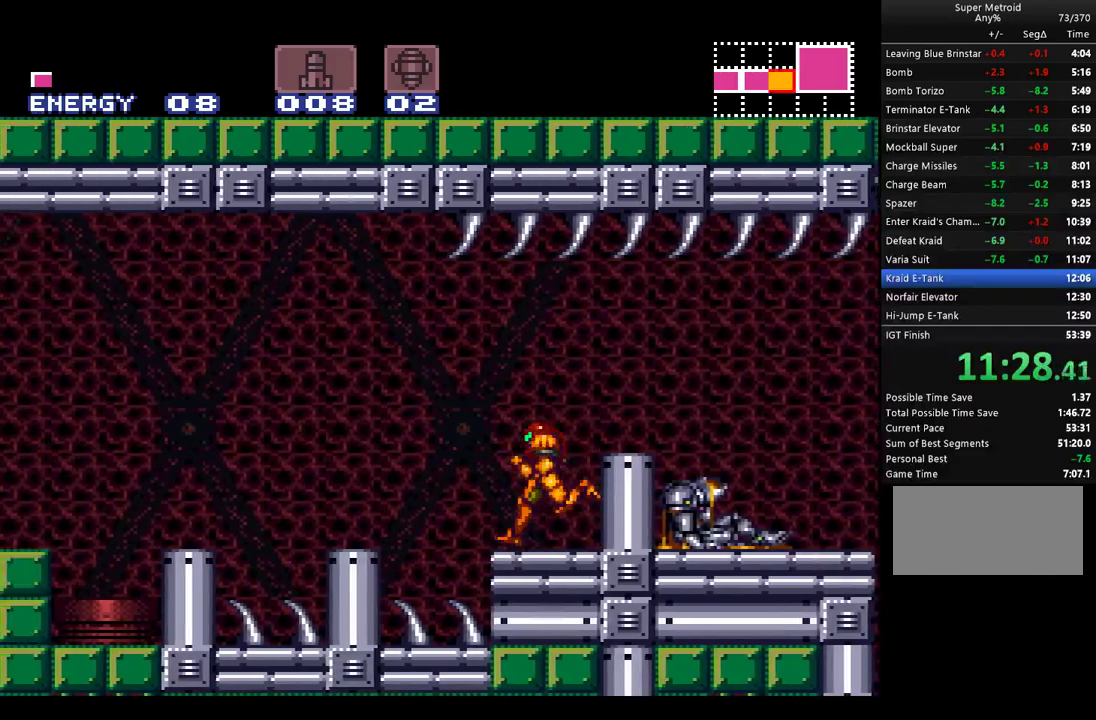
{"buttons": ["A", "DPAD_LEFT"], "events": [[117, "B", "up"]]}
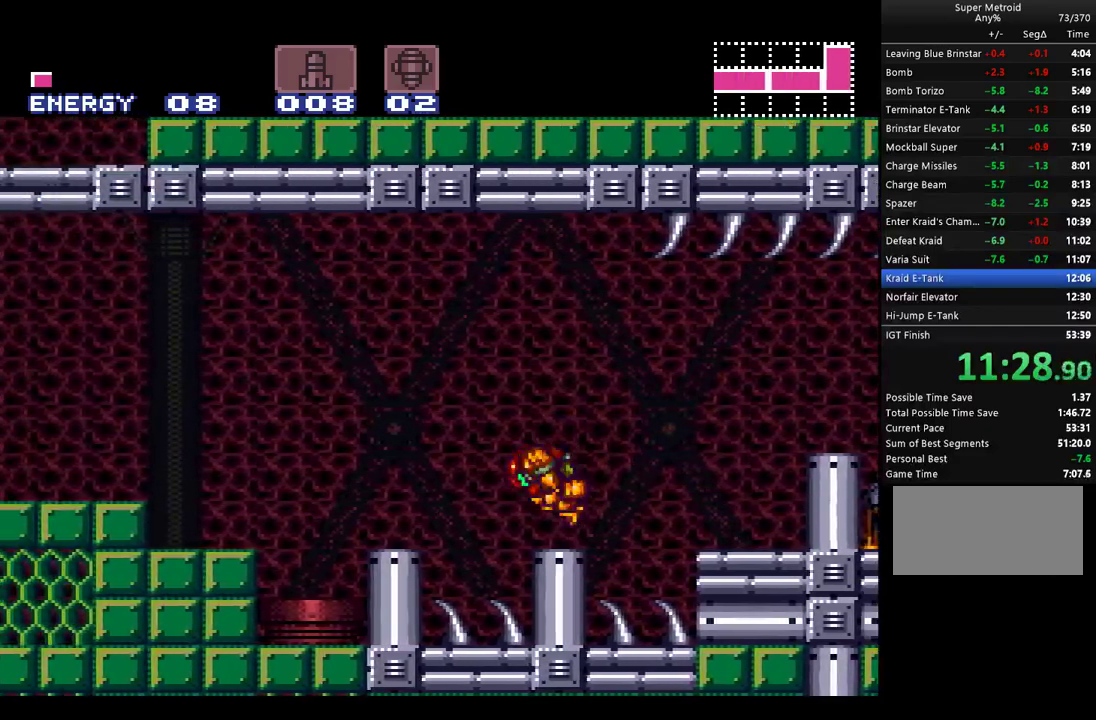
{"buttons": ["A", "B", "DPAD_LEFT"], "events": [[100, "B", "down"]]}
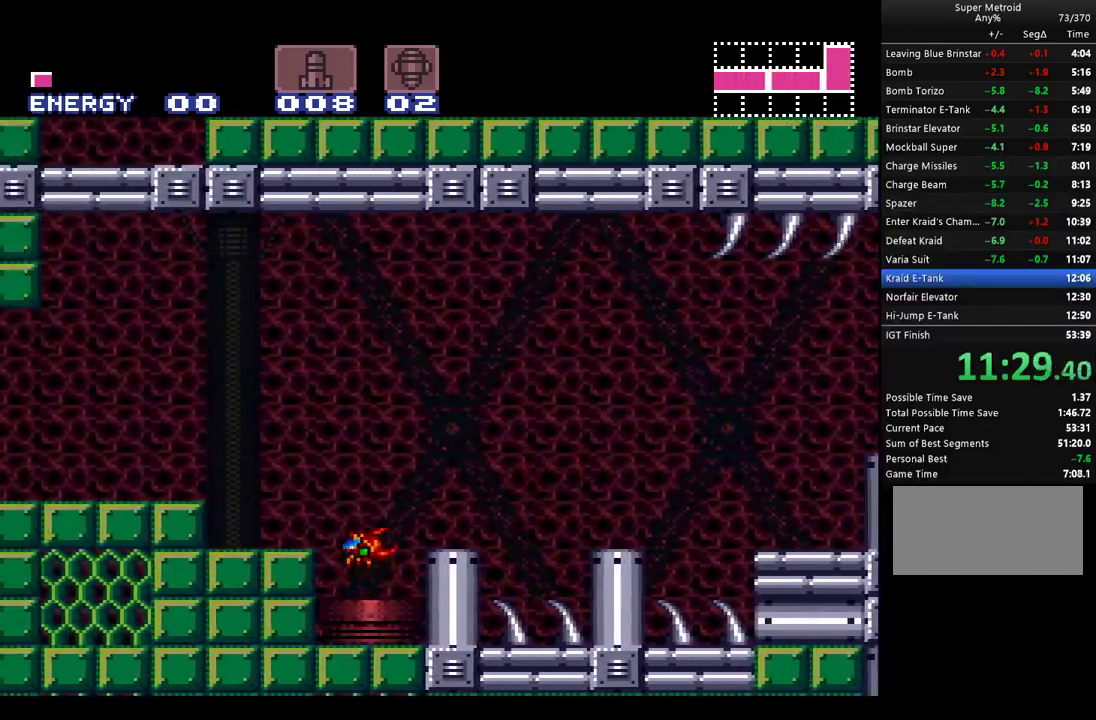
{"buttons": ["A", "B", "DPAD_LEFT"], "events": [[33, "B", "up"], [83, "B", "down"]]}
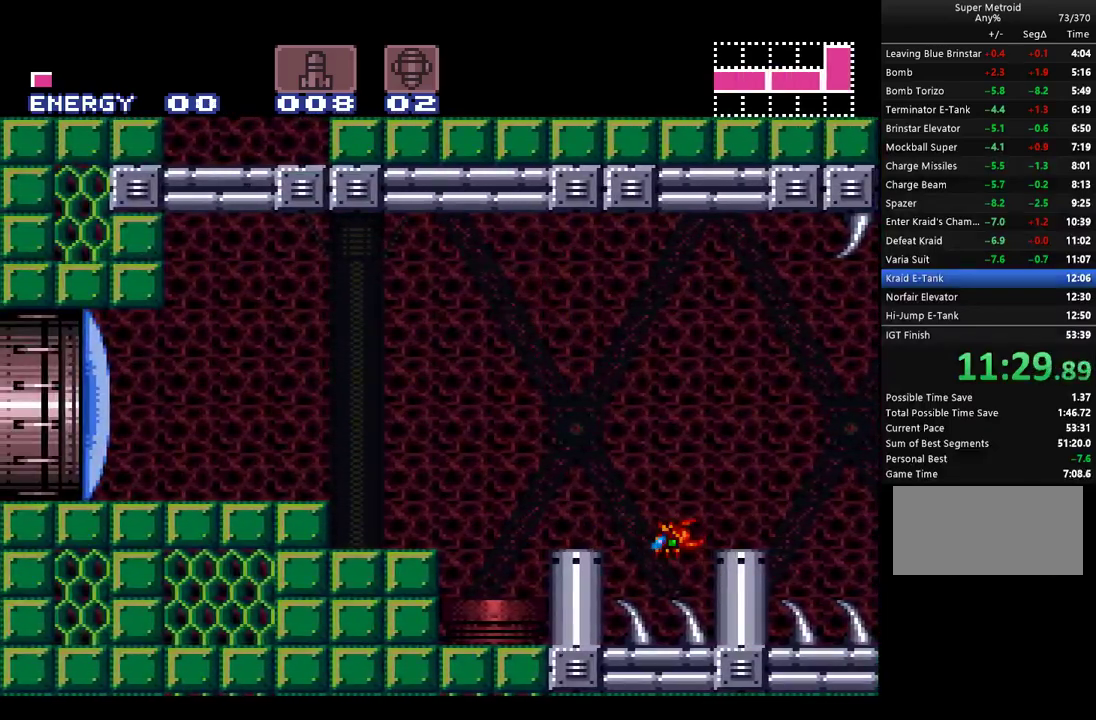
{"buttons": ["A", "Y", "DPAD_LEFT"], "events": [[33, "B", "up"], [100, "A", "up"], [150, "A", "down"], [467, "Y", "down"]]}
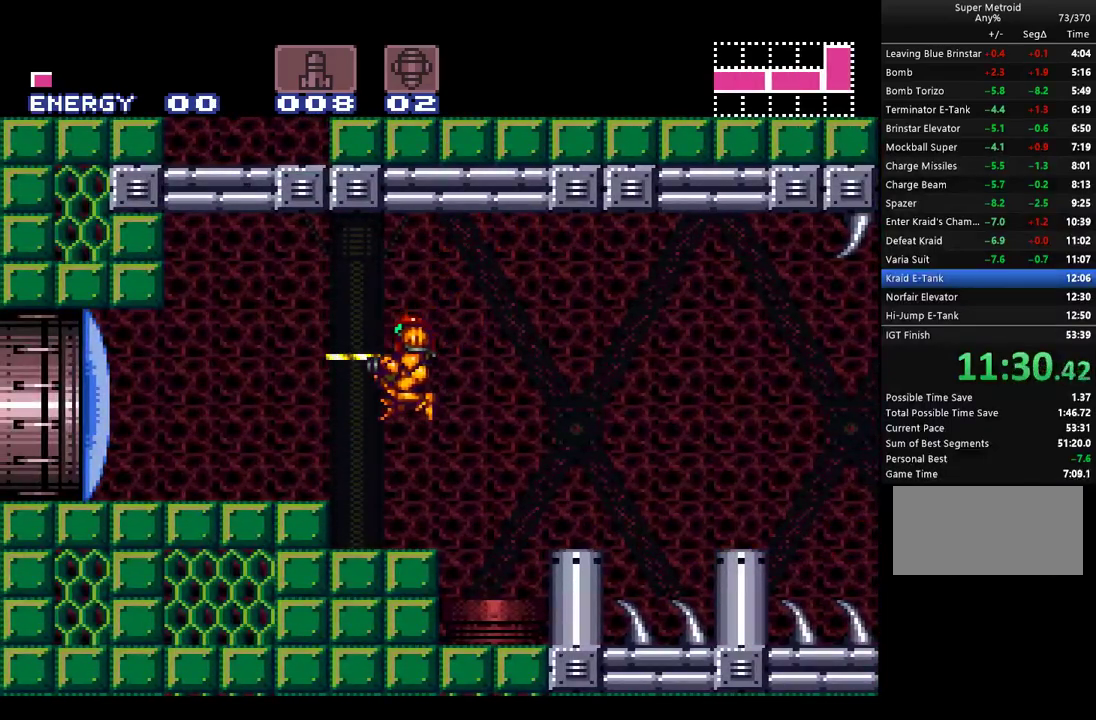
{"buttons": ["A", "DPAD_LEFT"], "events": [[67, "Y", "up"], [100, "A", "up"], [150, "A", "down"], [183, "B", "down"], [350, "B", "up"]]}
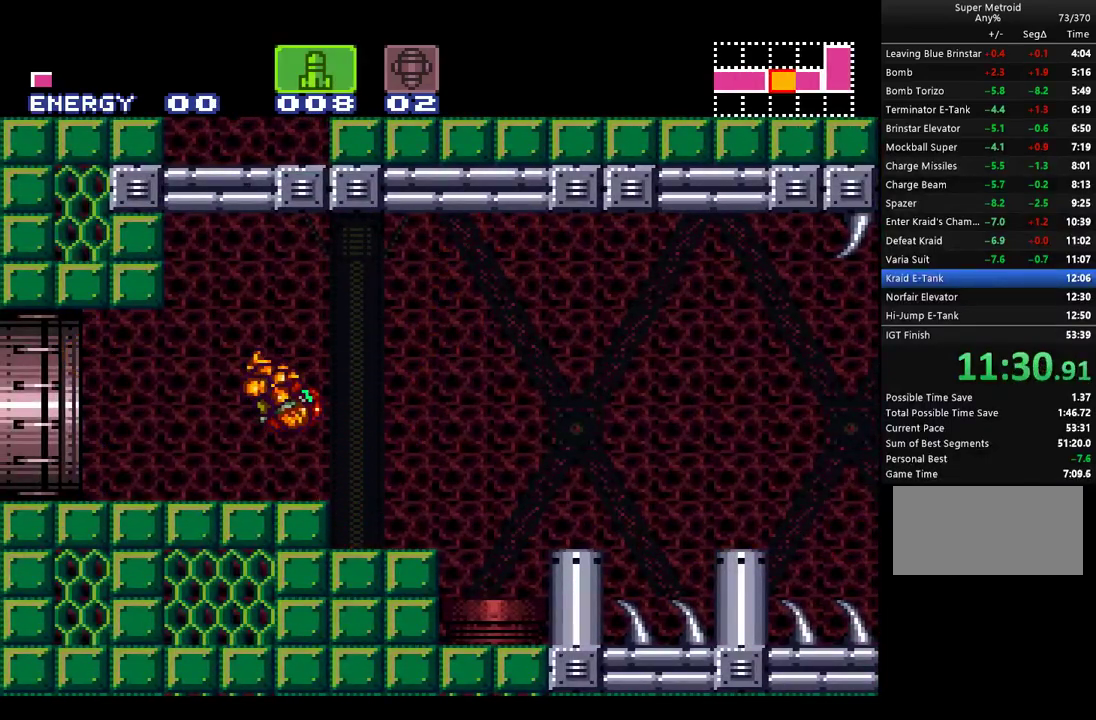
{"buttons": ["A", "DPAD_LEFT"], "events": []}